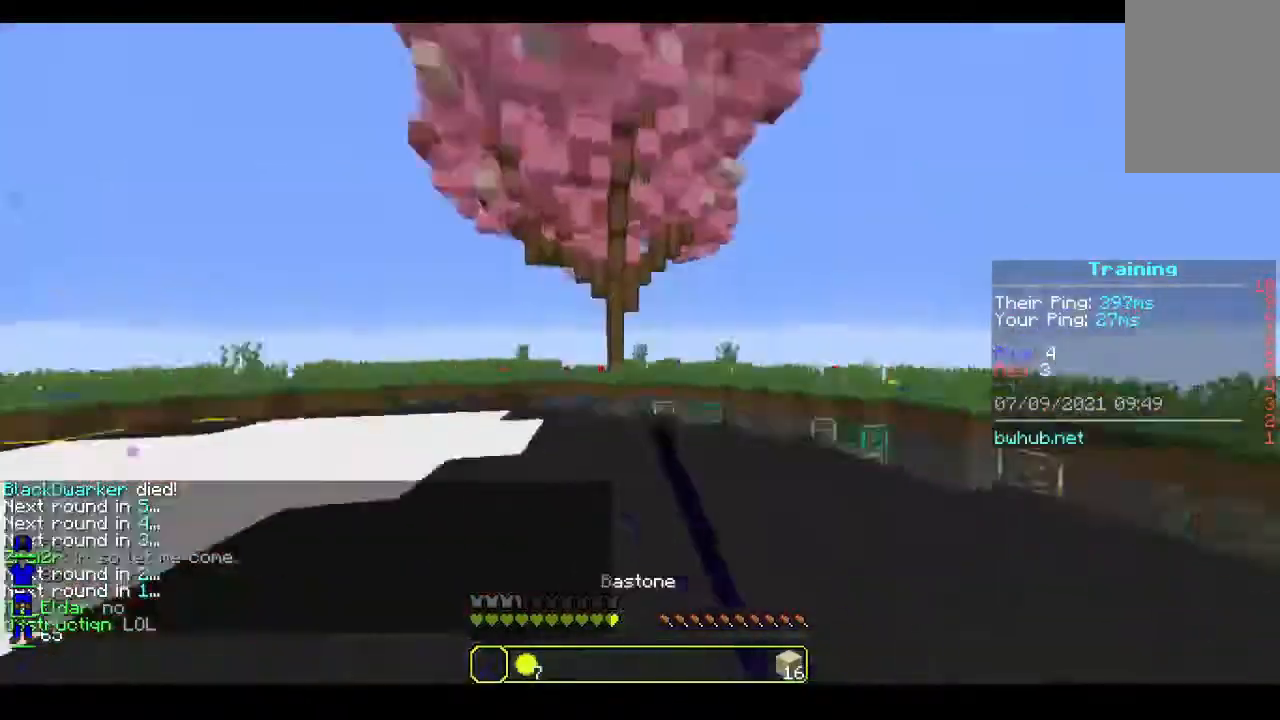
Gameplay with keyboard and mouse; each line is a JSON object with the keys and mouse buttons held at the frame after it. "events" lists presses ("down") and releases ("up") of "a", "d", "s", "w", "mouse_left" and "mouse_right" between this image and that frame as [ms after this image, input, new state], when the widget could be followed in between. "mouse_left", "mouse_right" = the "left", "right" buttons of the "mouse" list. No other keys are recorded. Fast repeated clicks can show as one long hold. Mouse movement is not recorded.
{"keys": ["w"], "mouse": [], "events": []}
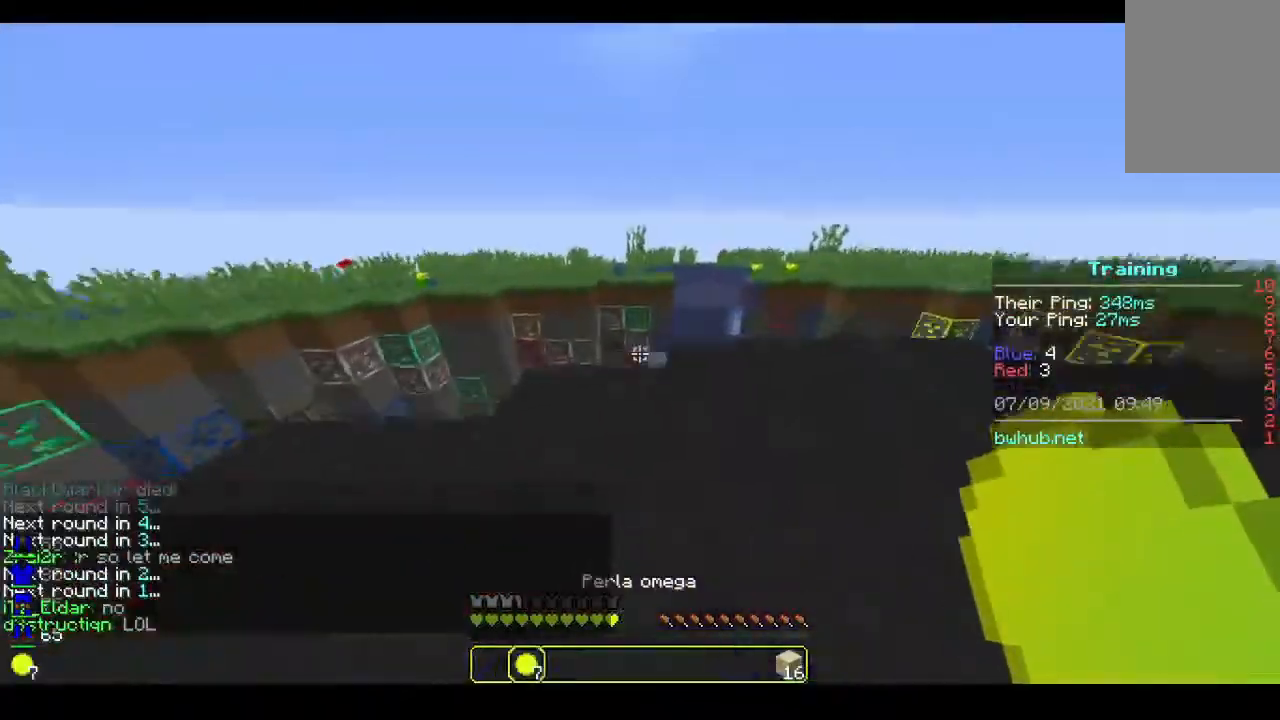
{"keys": ["w"], "mouse": [], "events": []}
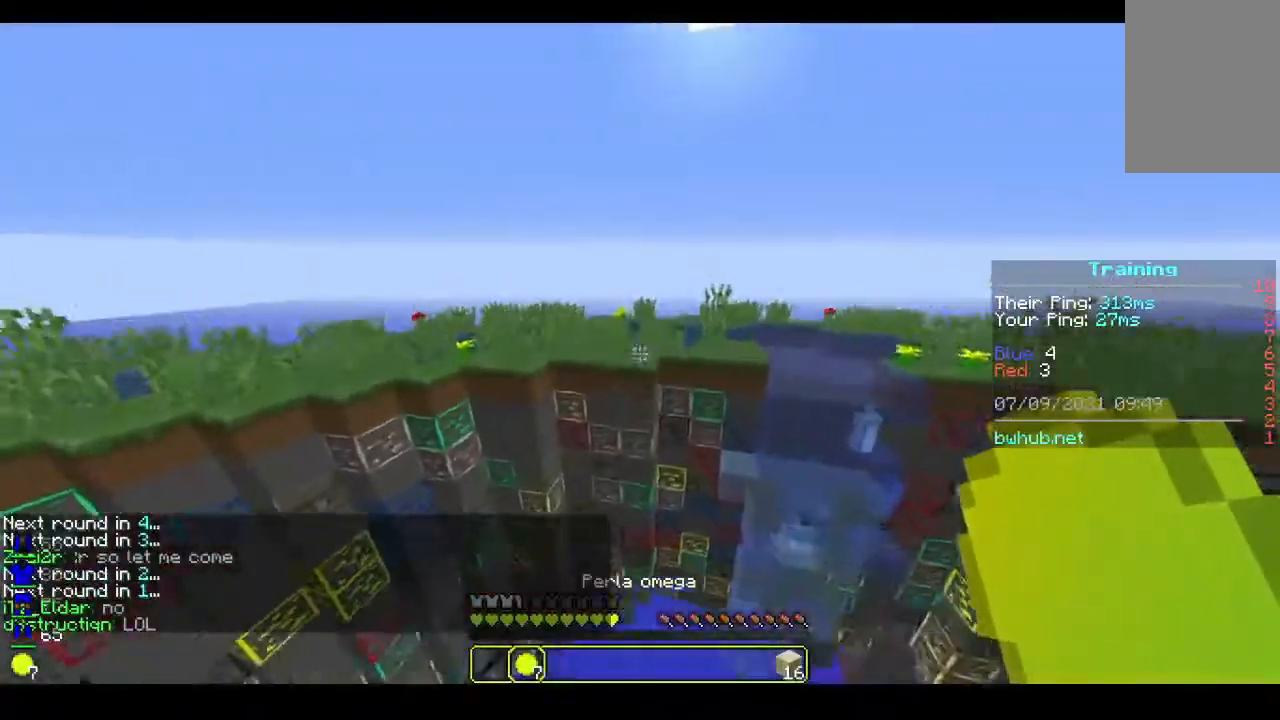
{"keys": [], "mouse": [], "events": [[200, "mouse_right", "down"], [400, "mouse_right", "up"], [467, "w", "up"]]}
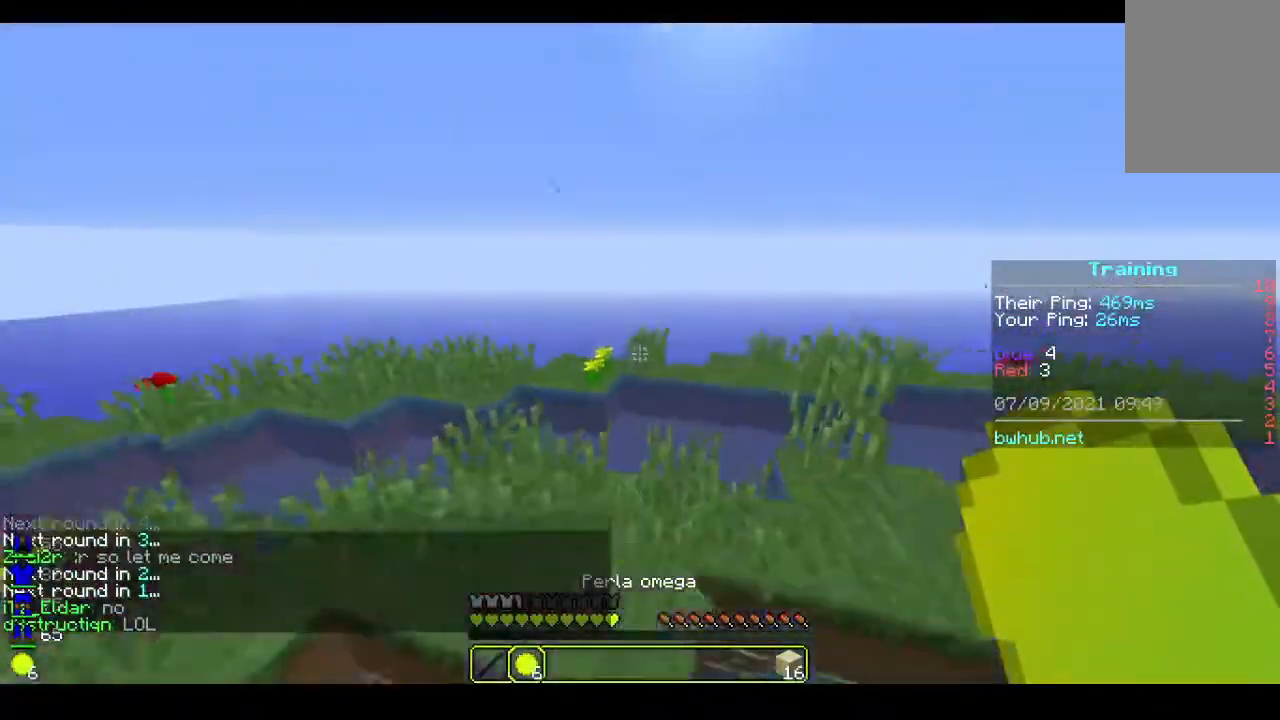
{"keys": ["w"], "mouse": [], "events": [[333, "w", "down"]]}
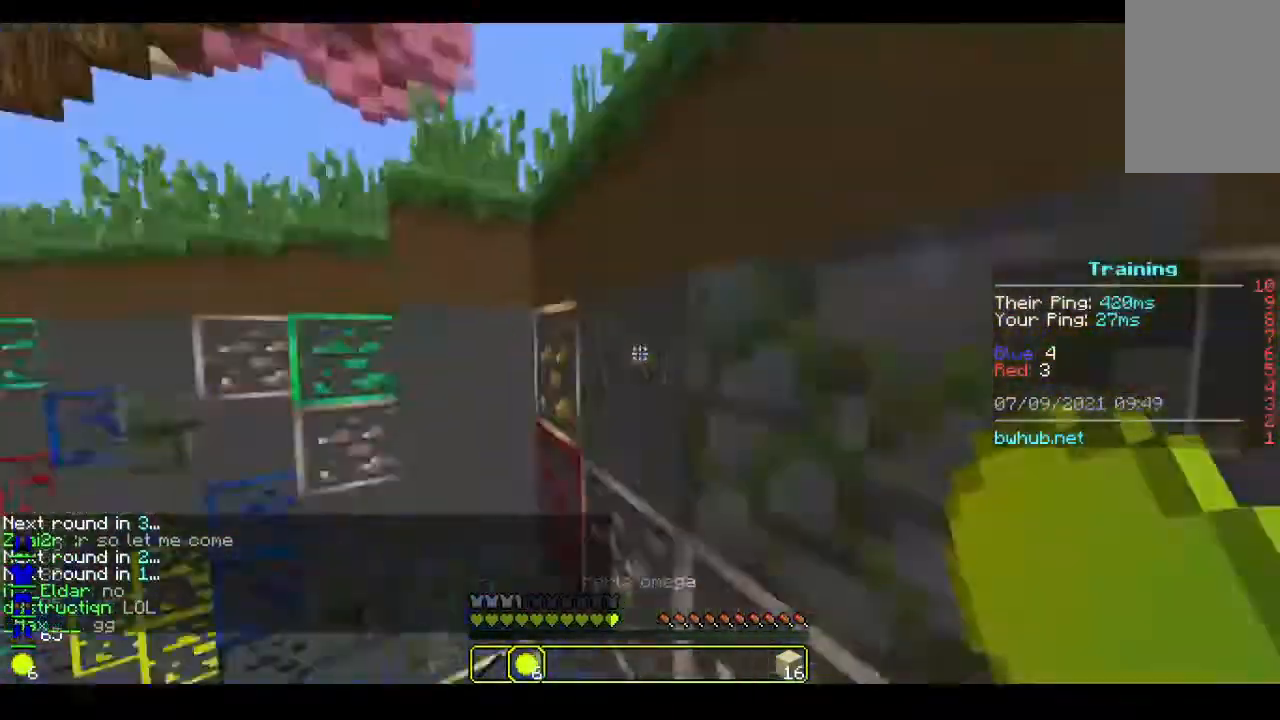
{"keys": ["w"], "mouse": ["right"], "events": [[67, "w", "up"], [133, "mouse_right", "down"], [200, "w", "down"], [300, "mouse_right", "up"], [400, "mouse_right", "down"]]}
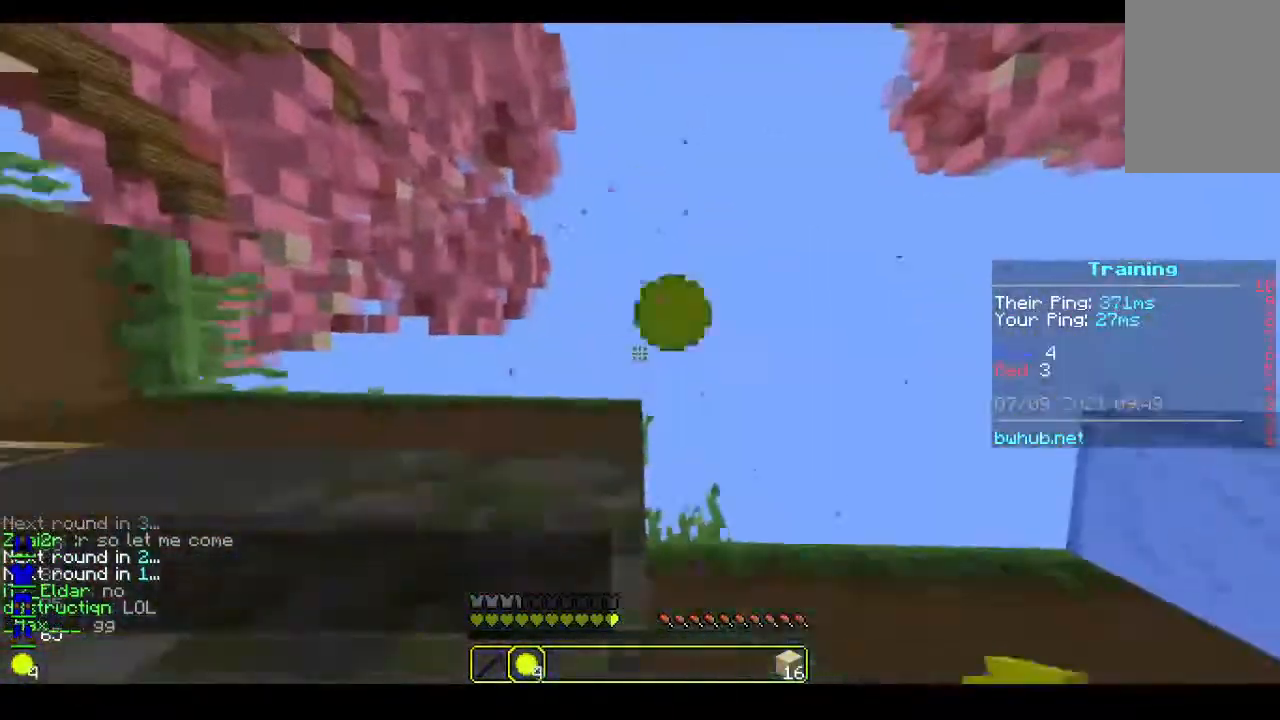
{"keys": ["w"], "mouse": ["right"], "events": []}
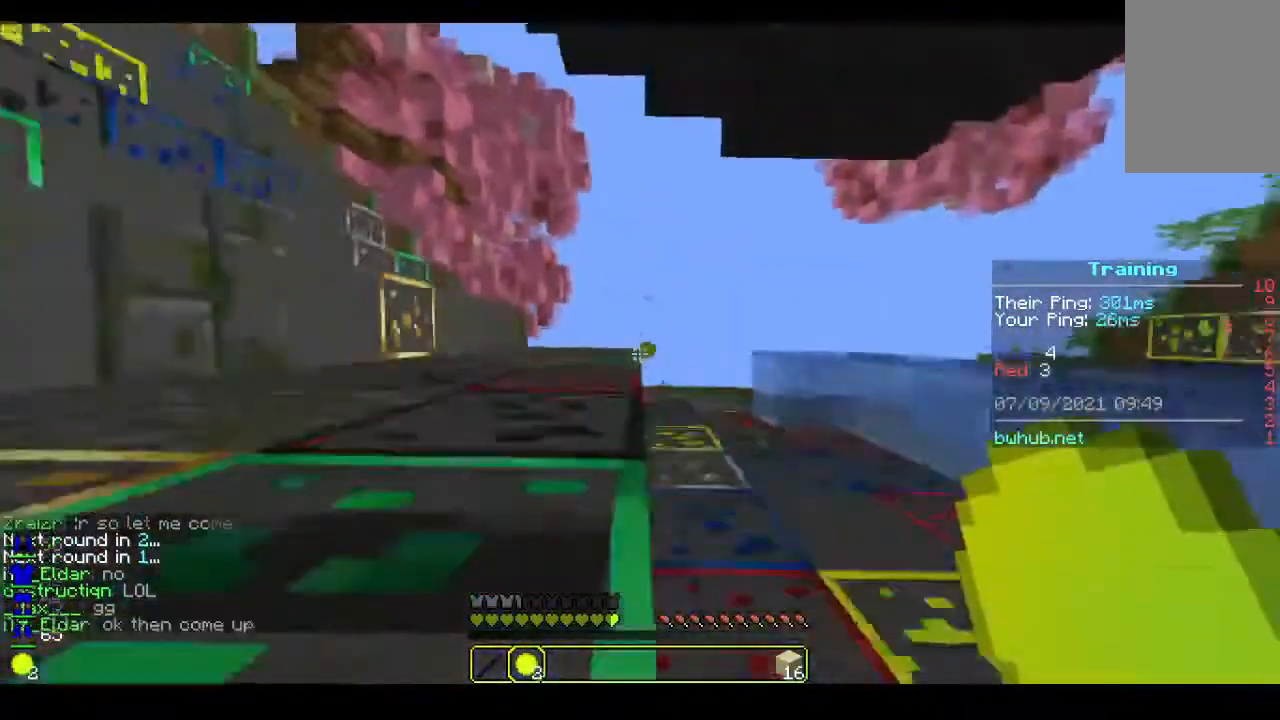
{"keys": [], "mouse": ["right"], "events": [[333, "w", "up"]]}
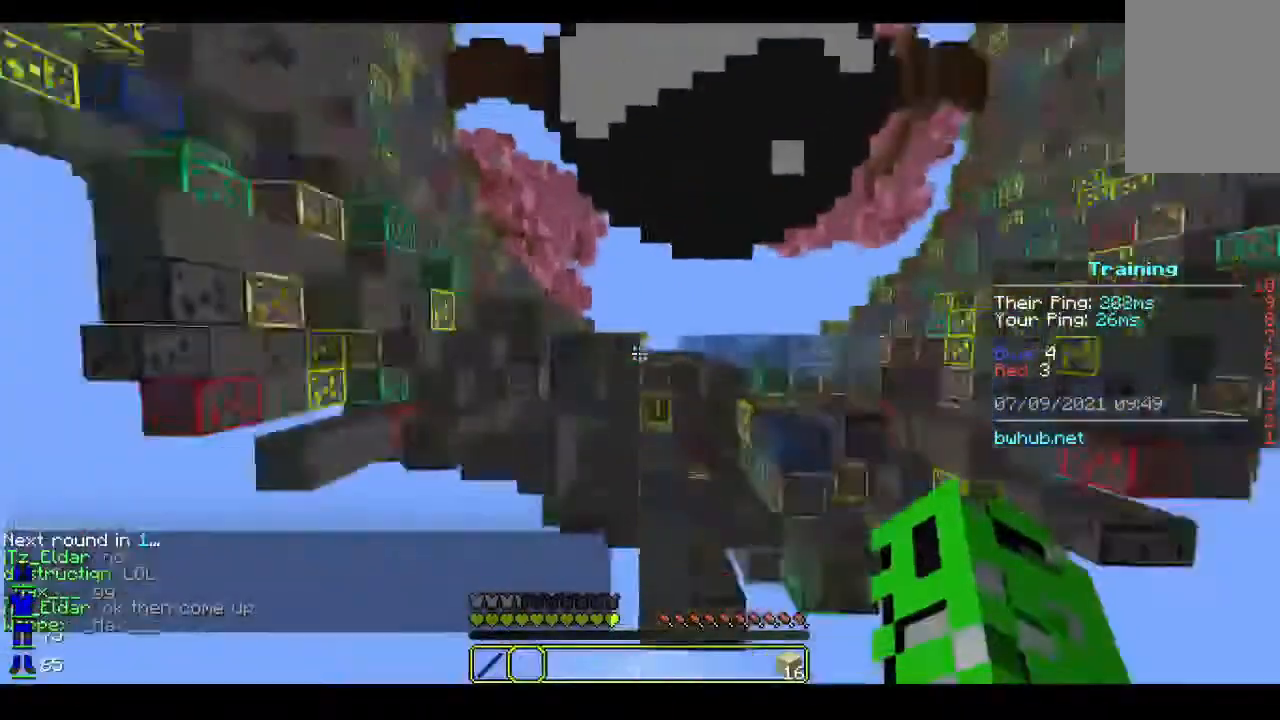
{"keys": [], "mouse": [], "events": [[467, "mouse_right", "up"]]}
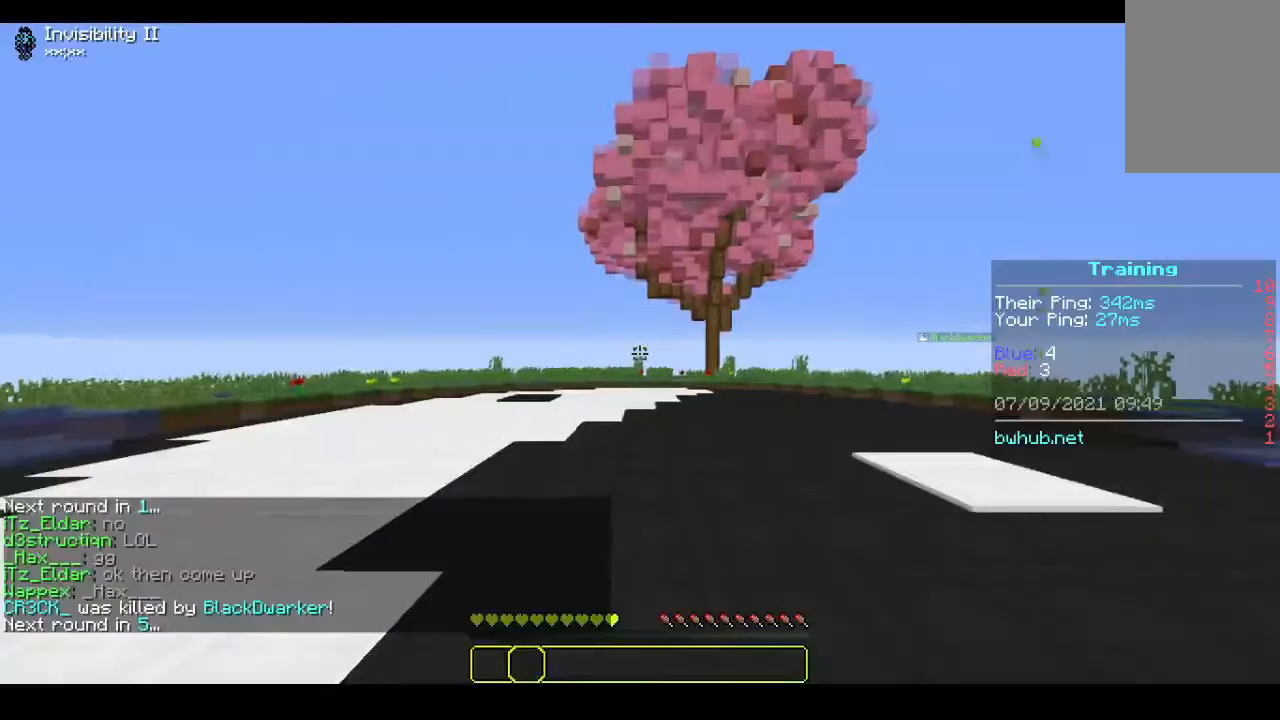
{"keys": [], "mouse": [], "events": []}
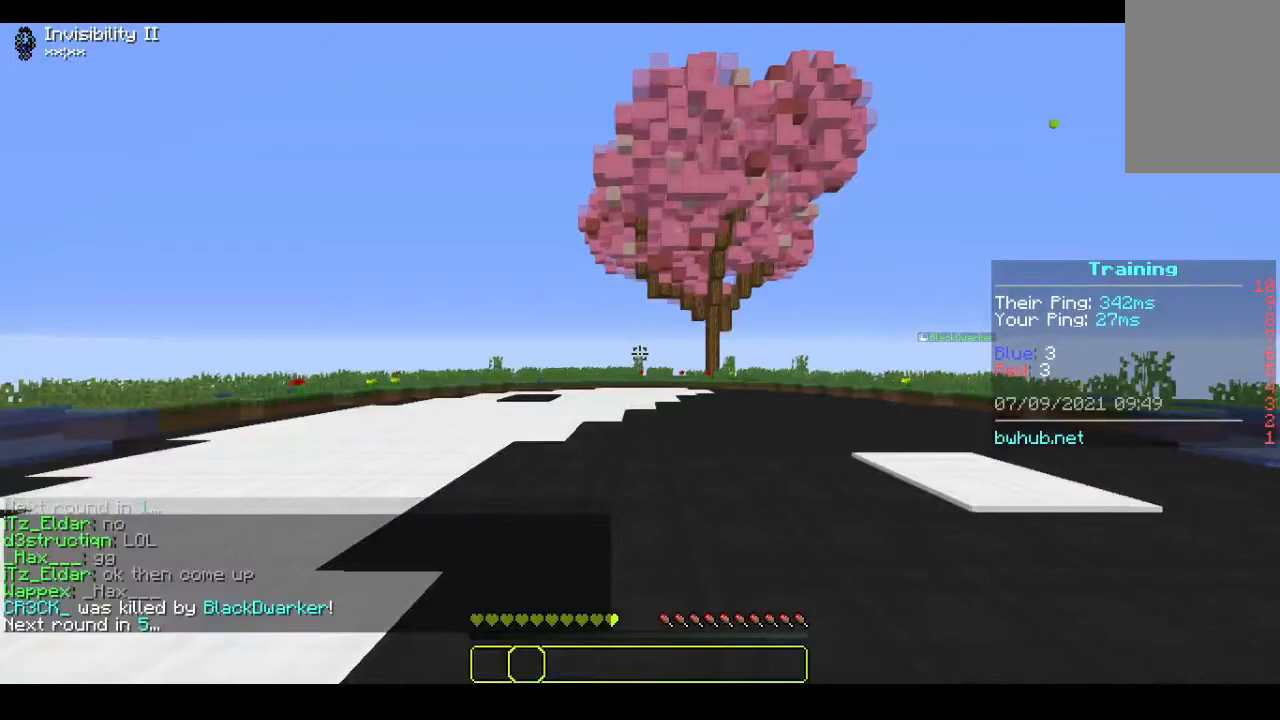
{"keys": [], "mouse": [], "events": []}
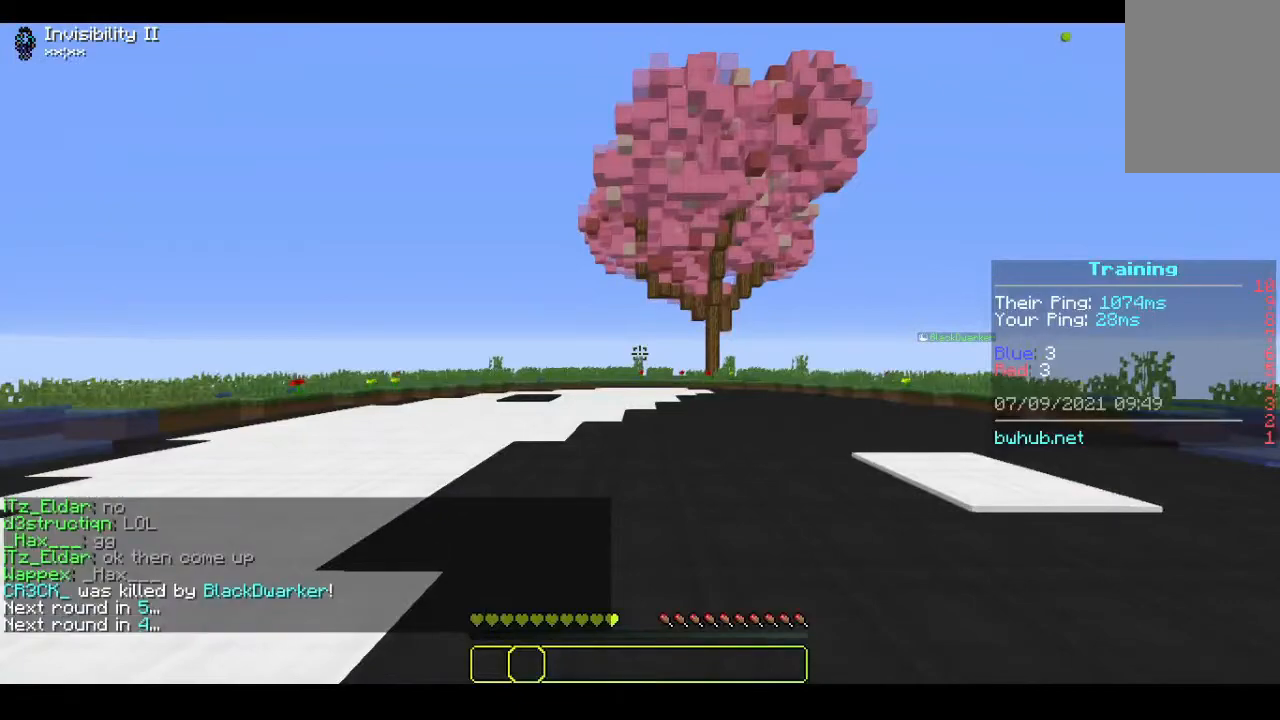
{"keys": [], "mouse": [], "events": []}
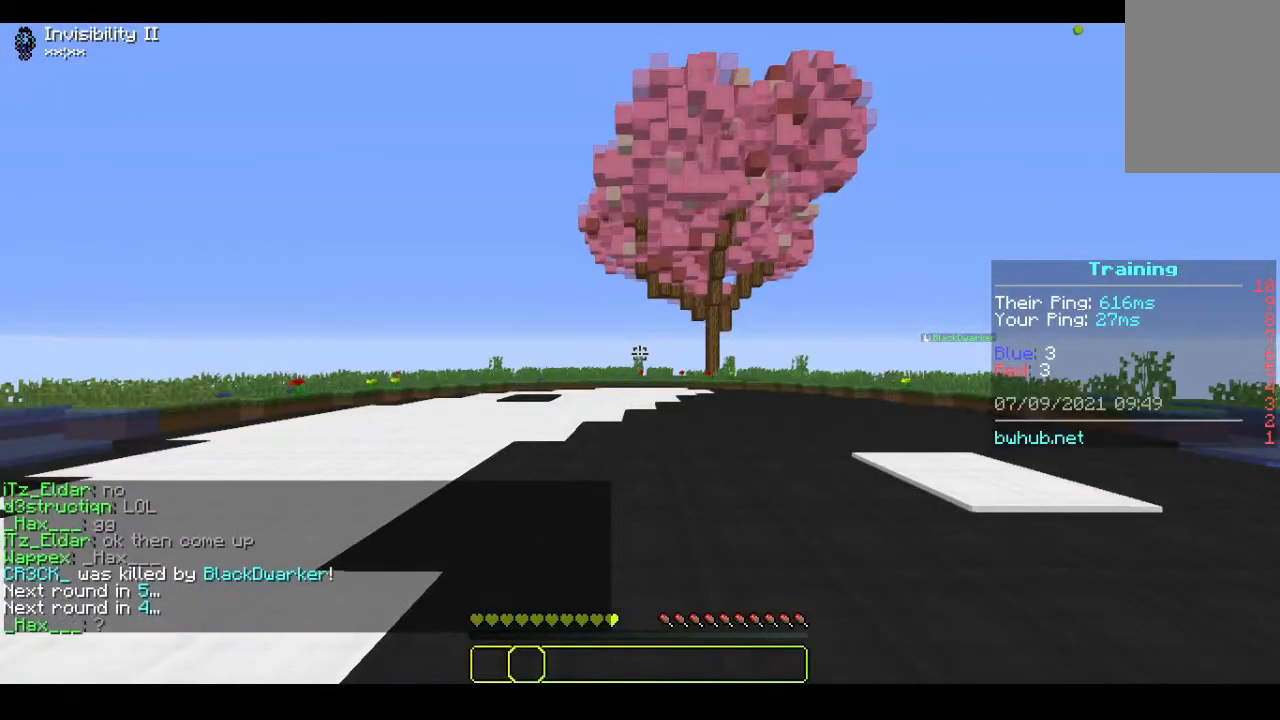
{"keys": [], "mouse": [], "events": []}
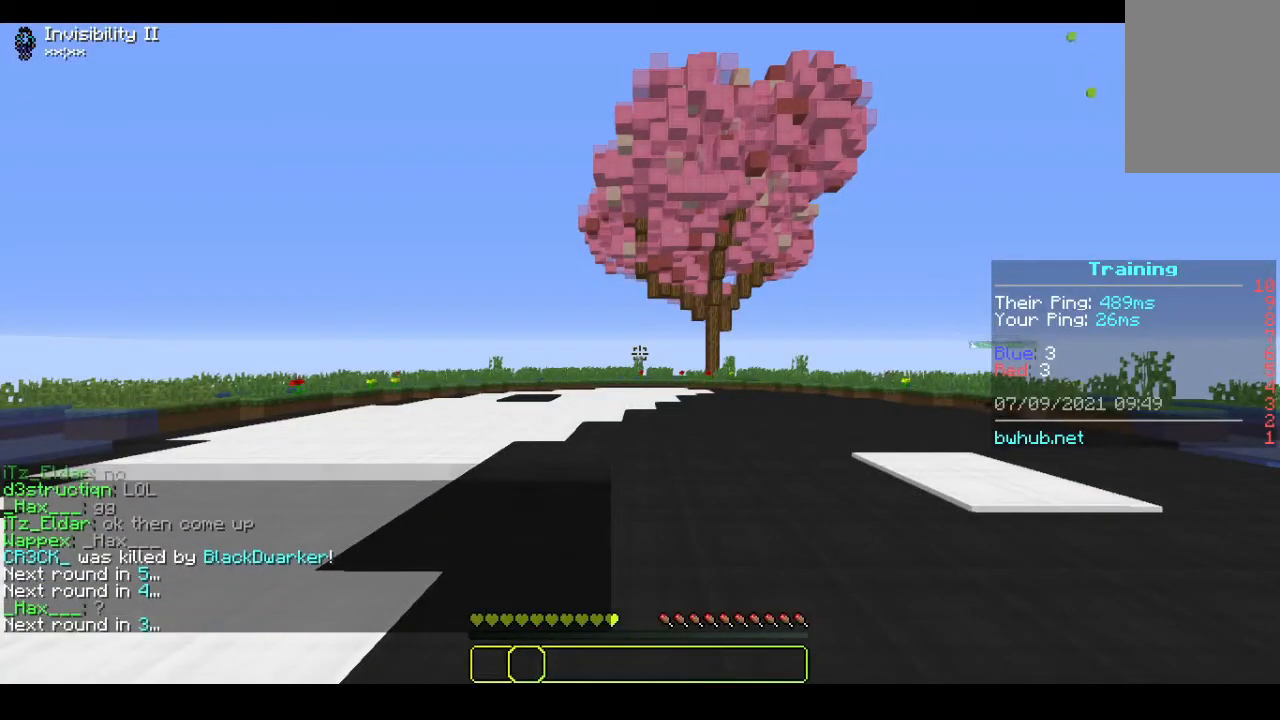
{"keys": [], "mouse": [], "events": []}
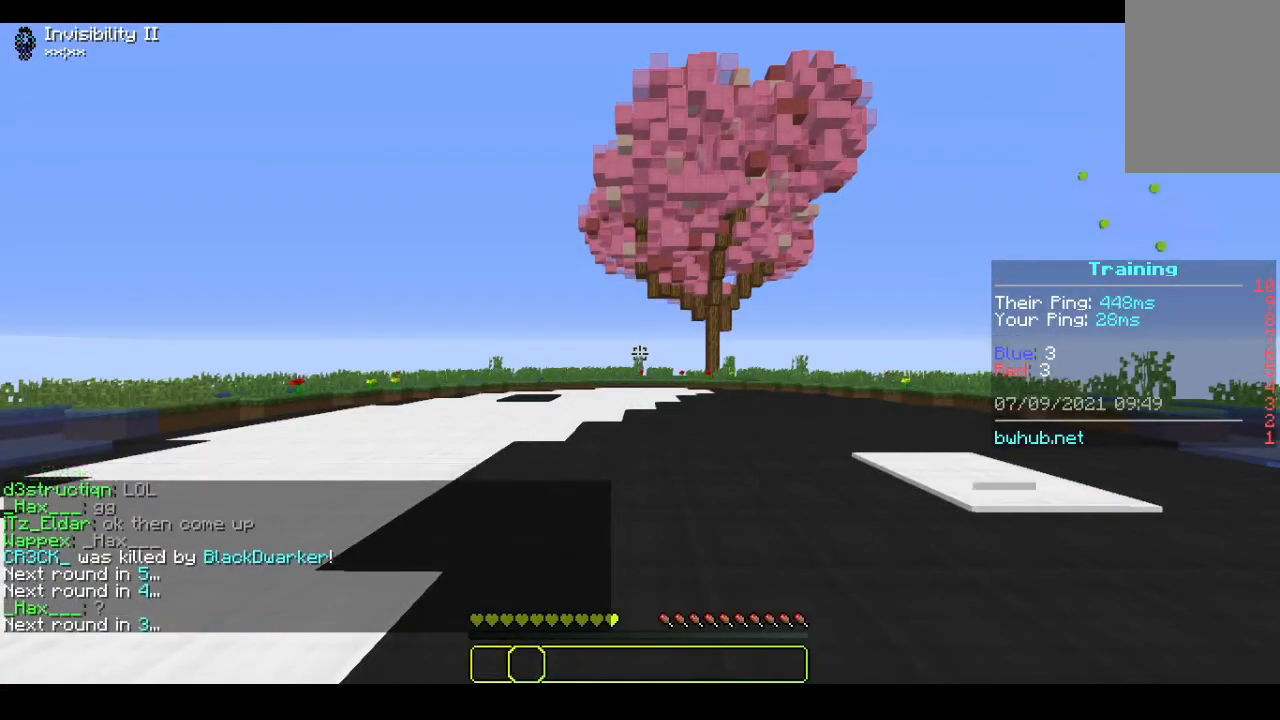
{"keys": [], "mouse": [], "events": []}
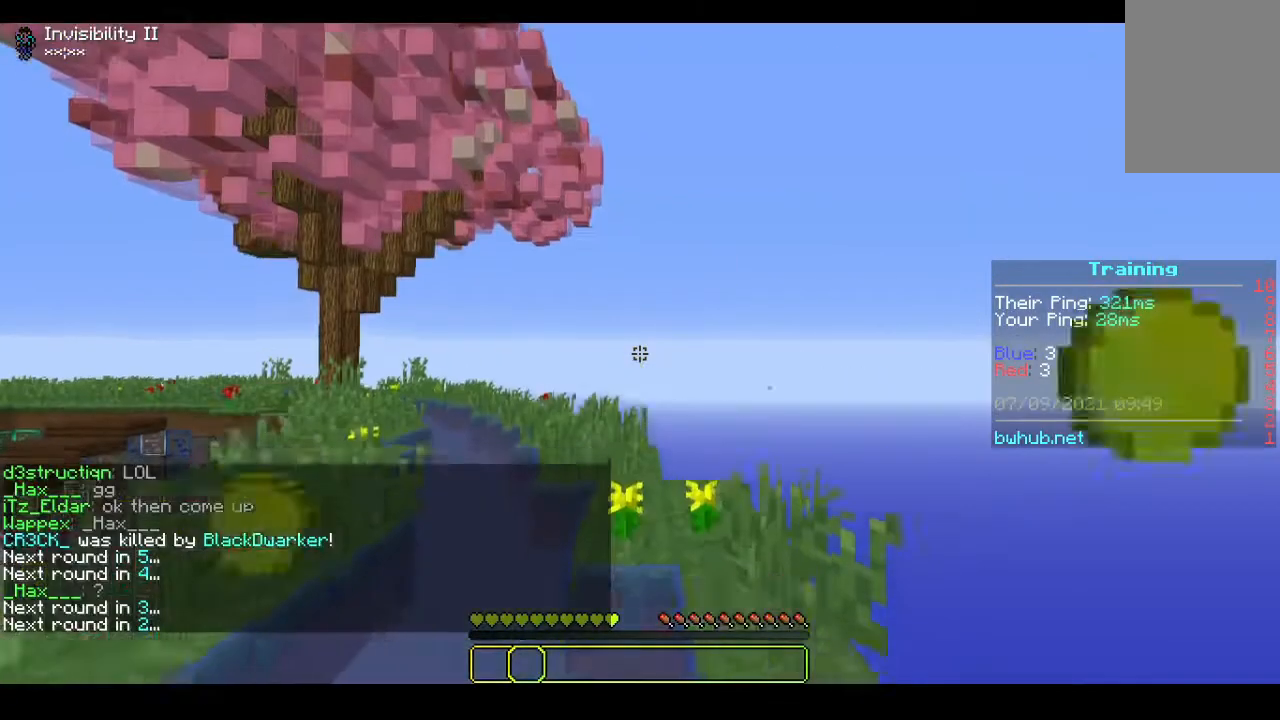
{"keys": [], "mouse": [], "events": []}
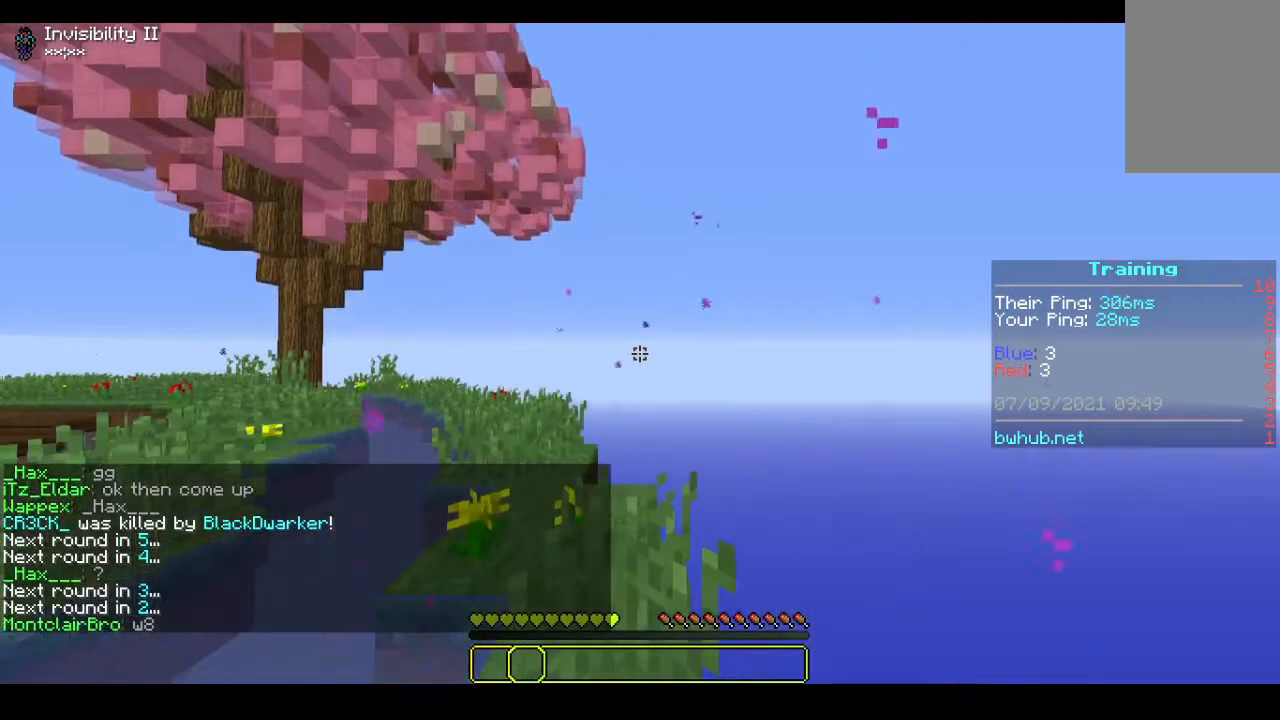
{"keys": [], "mouse": [], "events": []}
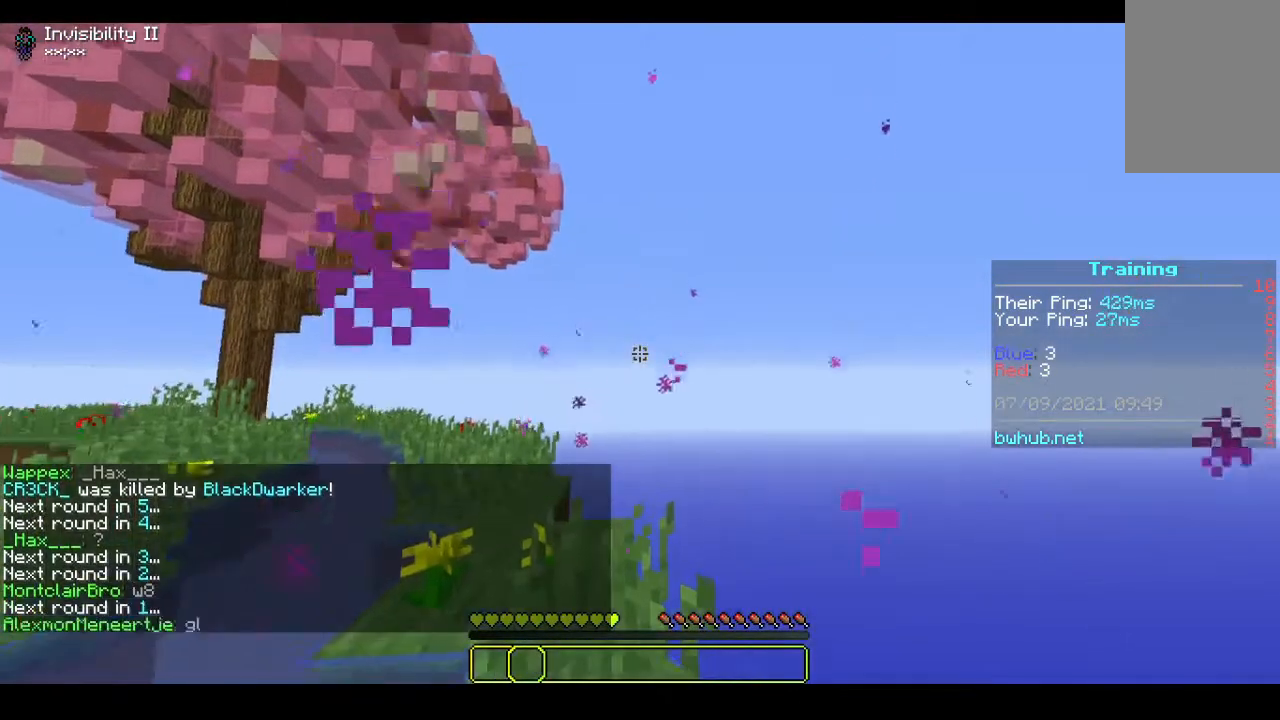
{"keys": [], "mouse": [], "events": []}
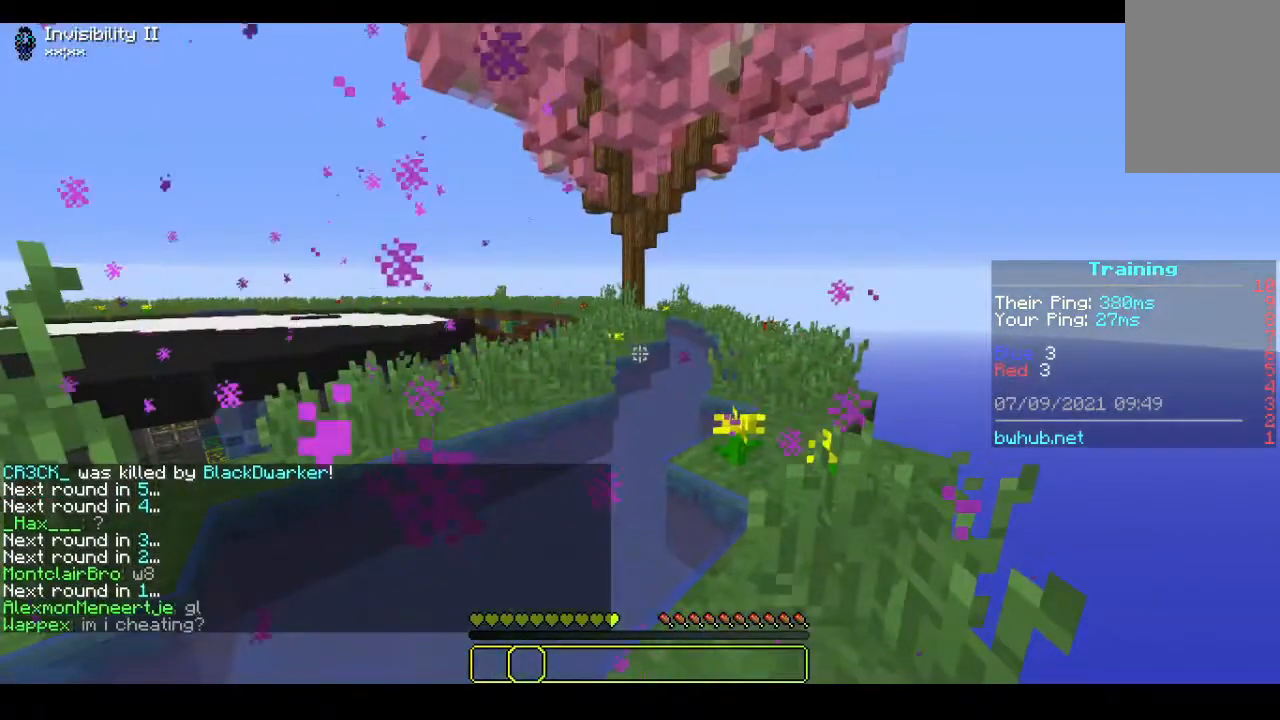
{"keys": ["w"], "mouse": [], "events": [[100, "w", "down"]]}
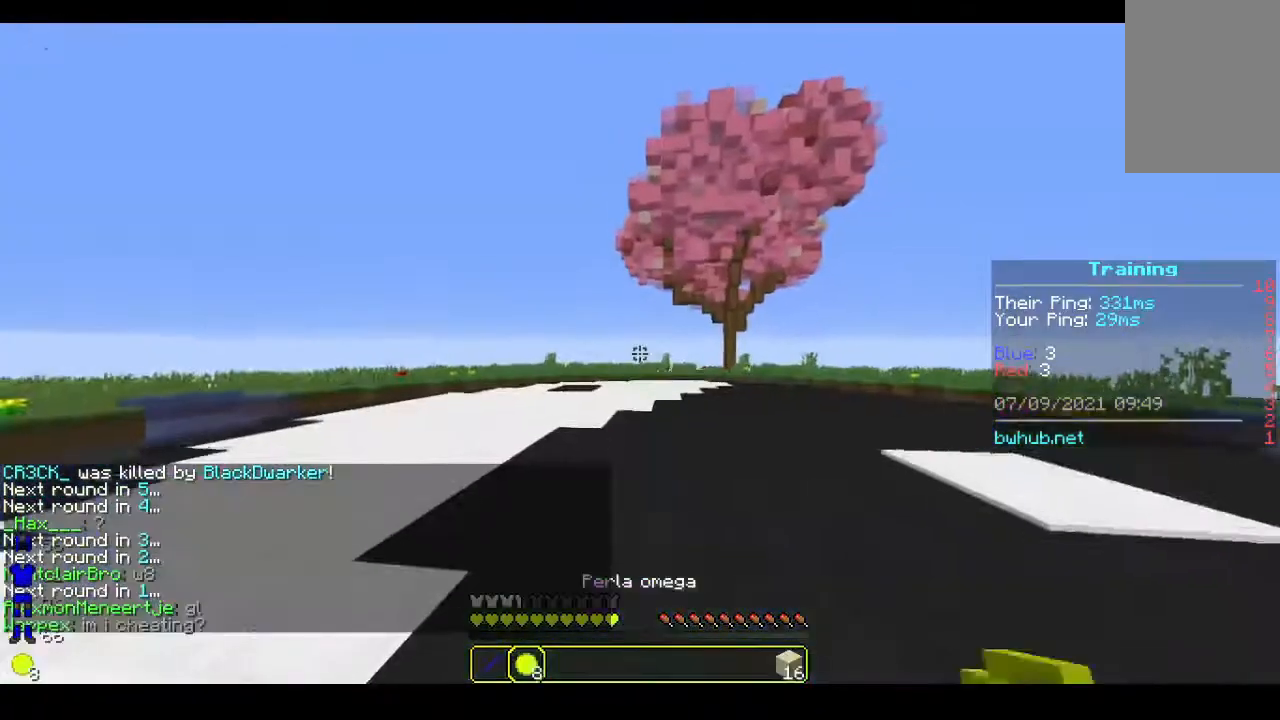
{"keys": [], "mouse": [], "events": [[467, "w", "up"]]}
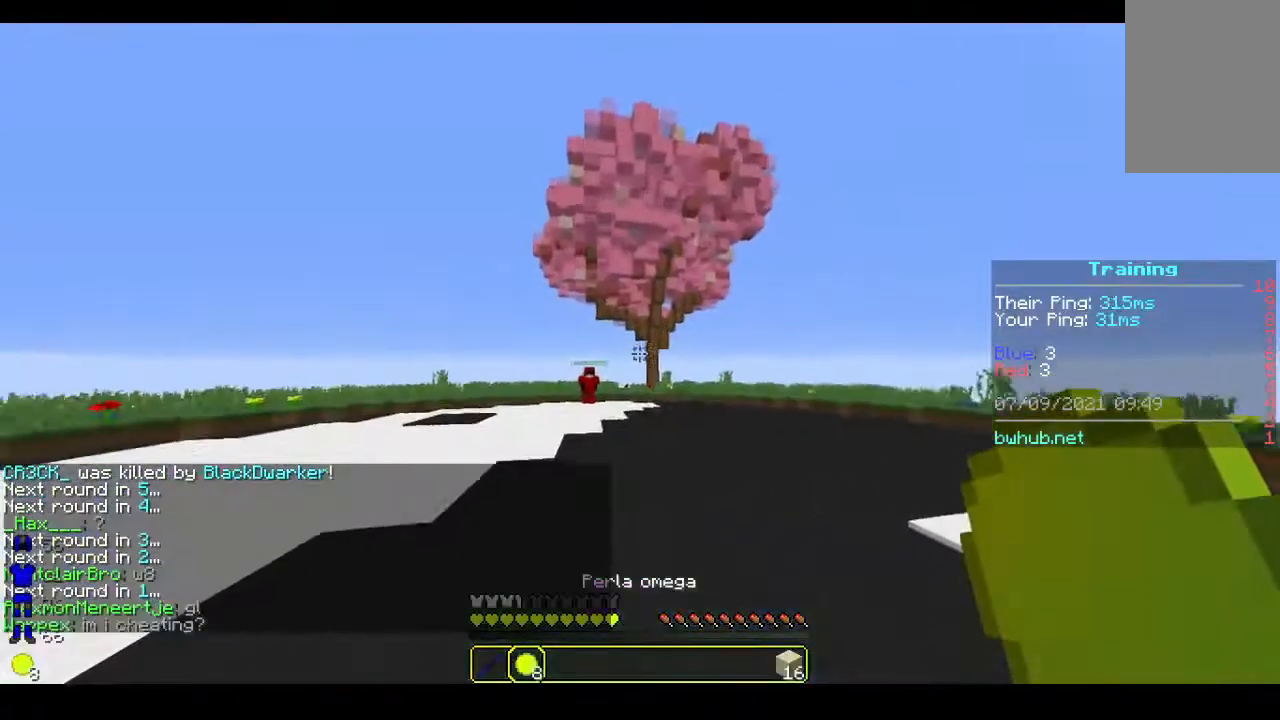
{"keys": ["w"], "mouse": [], "events": [[500, "w", "down"]]}
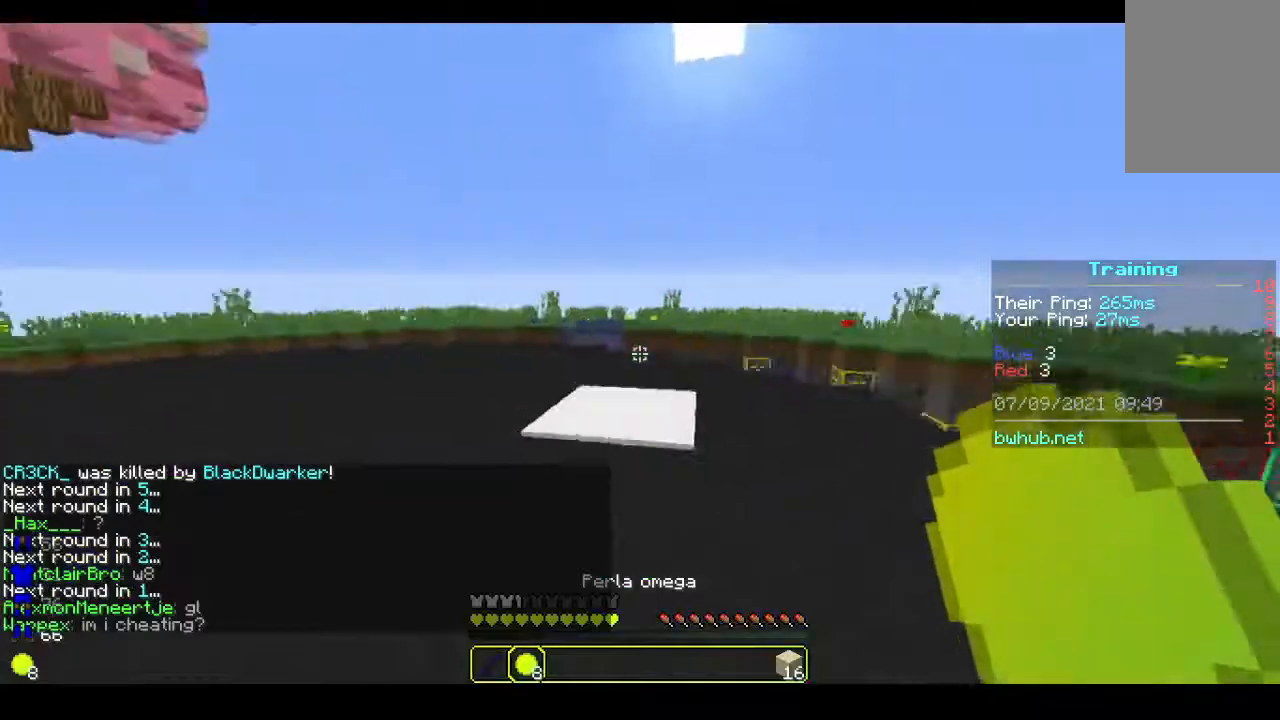
{"keys": ["w"], "mouse": [], "events": []}
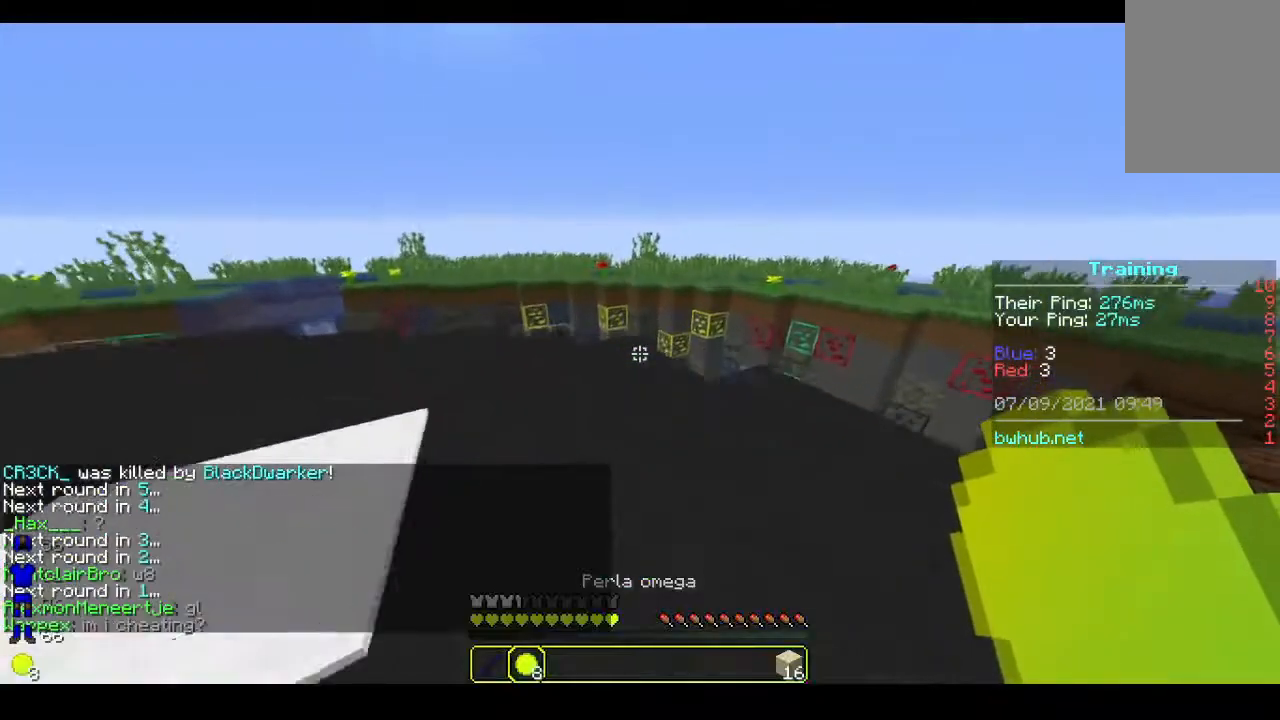
{"keys": ["w"], "mouse": [], "events": []}
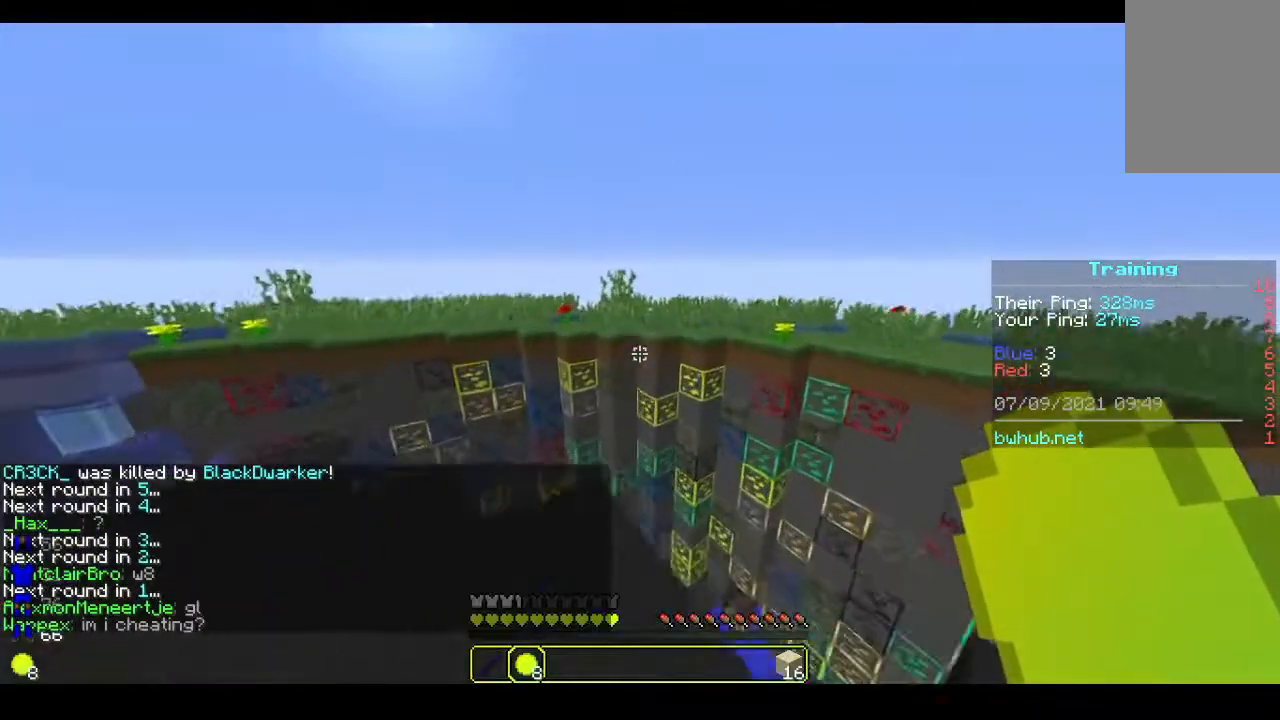
{"keys": ["w"], "mouse": ["right"], "events": [[467, "mouse_right", "down"]]}
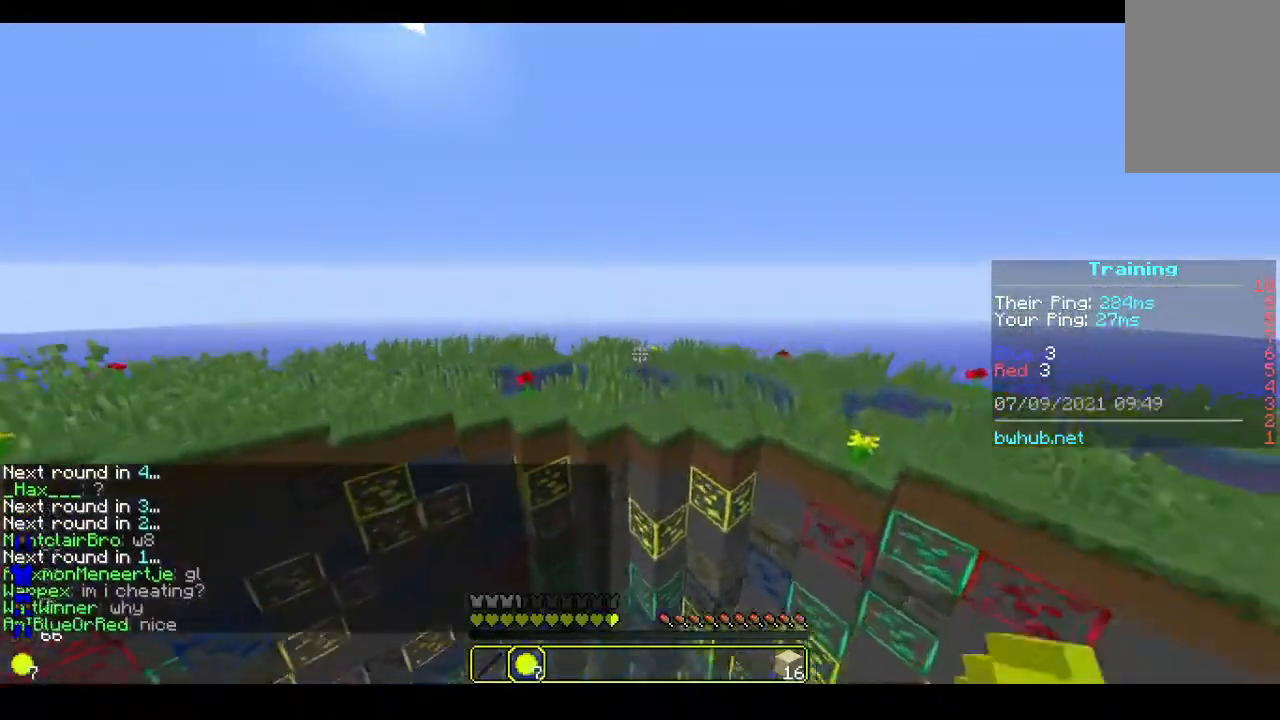
{"keys": [], "mouse": [], "events": [[100, "mouse_right", "up"], [467, "w", "up"]]}
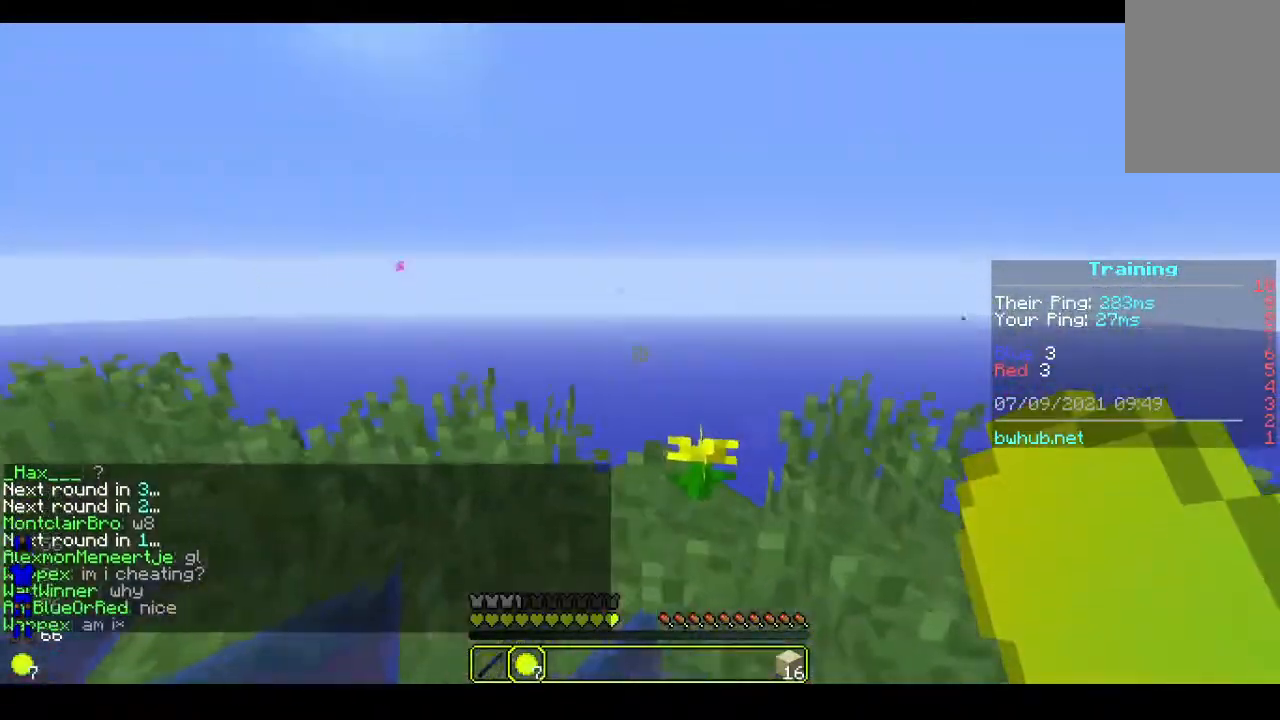
{"keys": [], "mouse": [], "events": []}
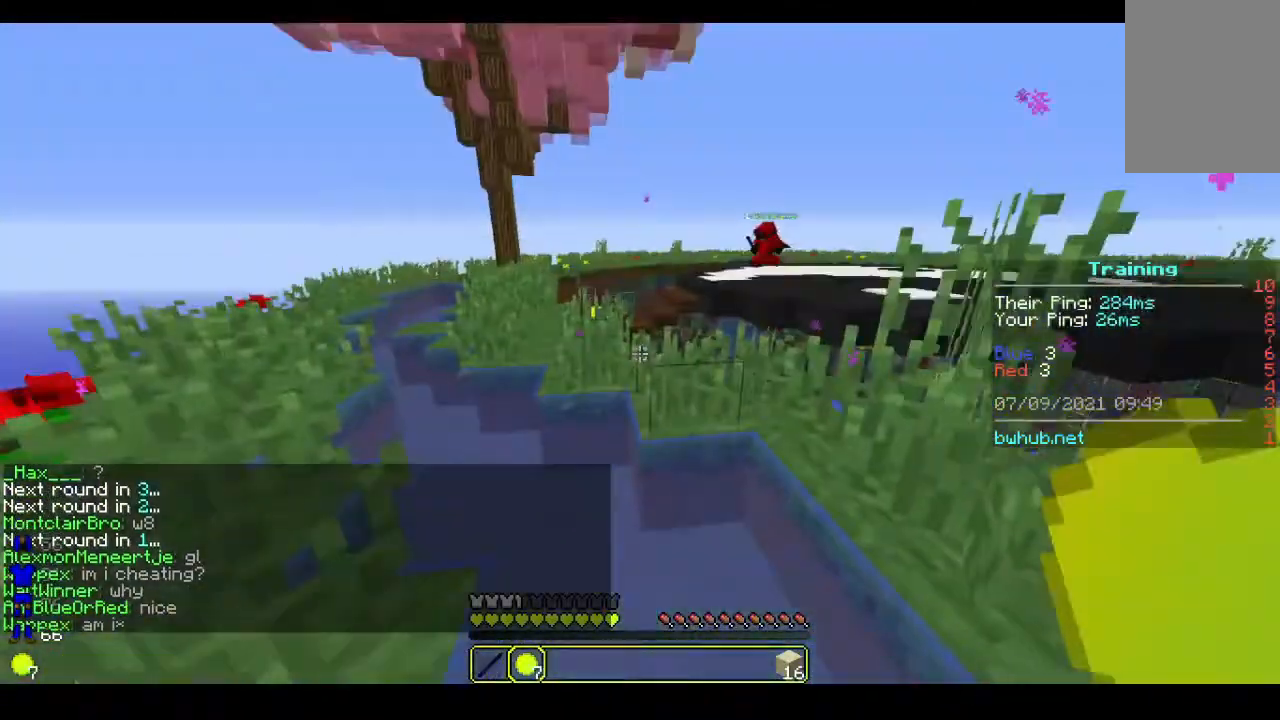
{"keys": ["a"], "mouse": [], "events": [[500, "a", "down"]]}
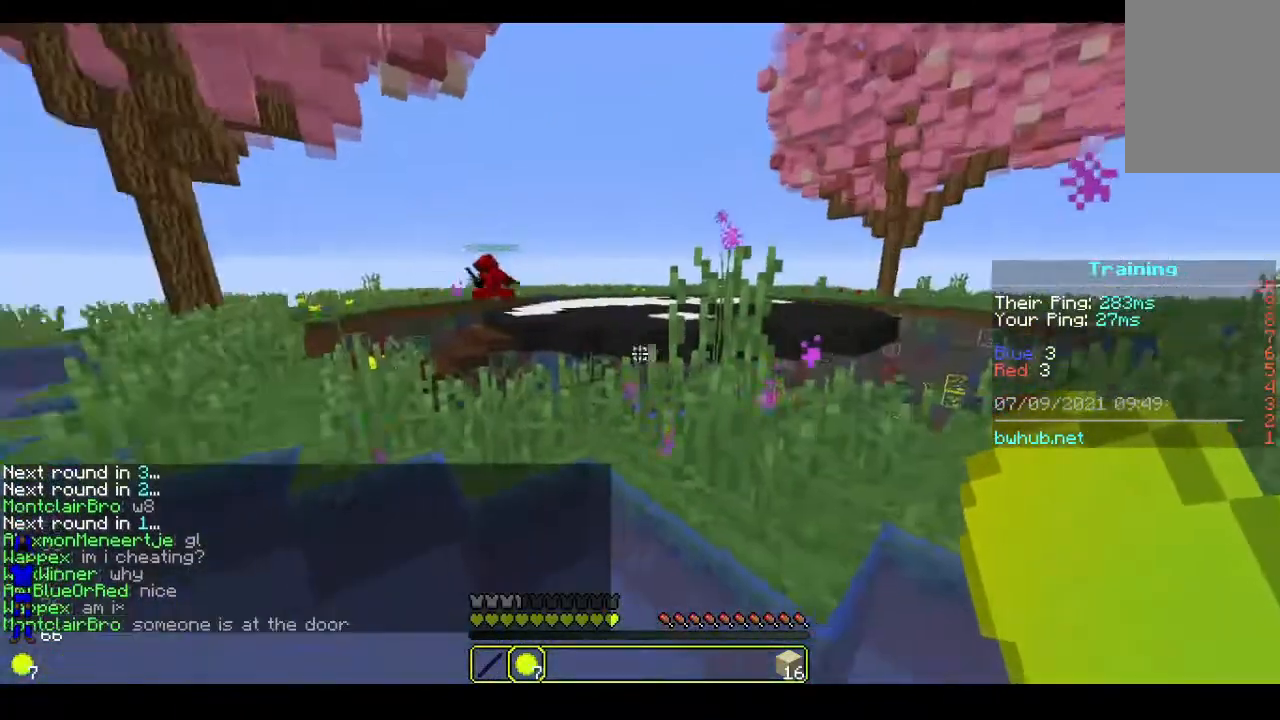
{"keys": ["w"], "mouse": [], "events": [[100, "w", "down"], [300, "a", "up"]]}
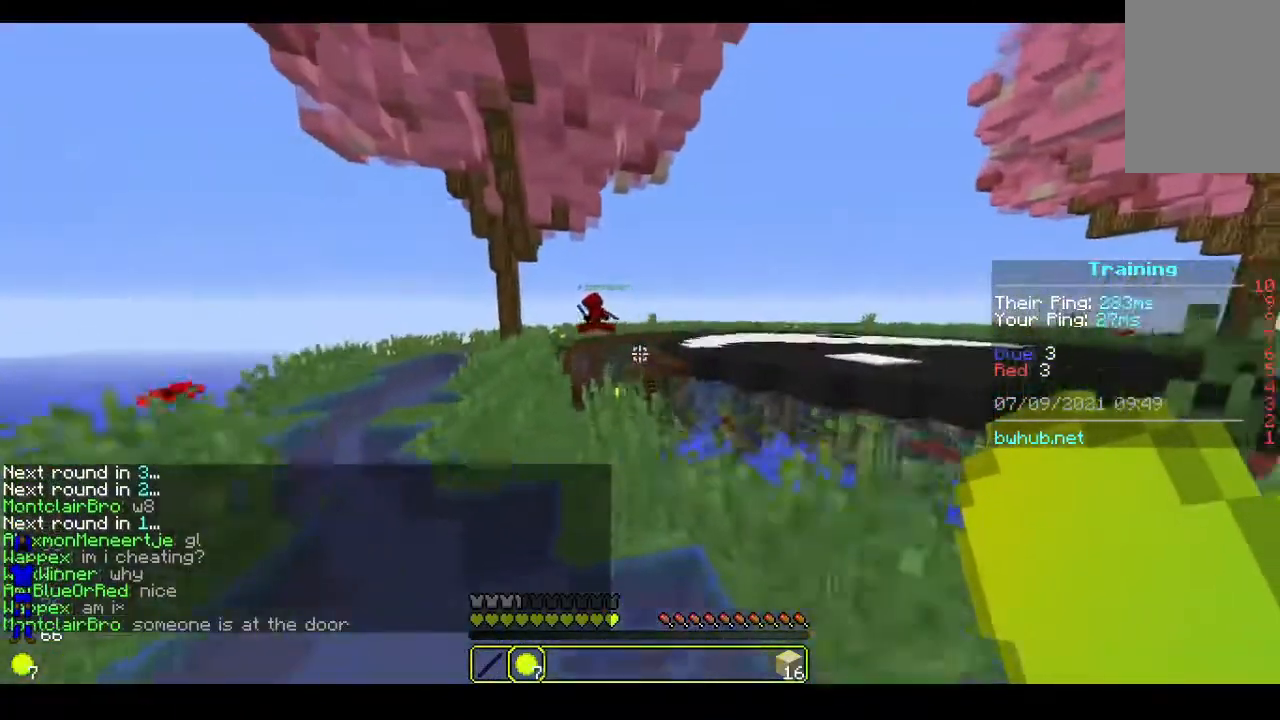
{"keys": ["w"], "mouse": [], "events": [[33, "a", "down"], [200, "w", "up"], [233, "a", "up"], [333, "w", "down"]]}
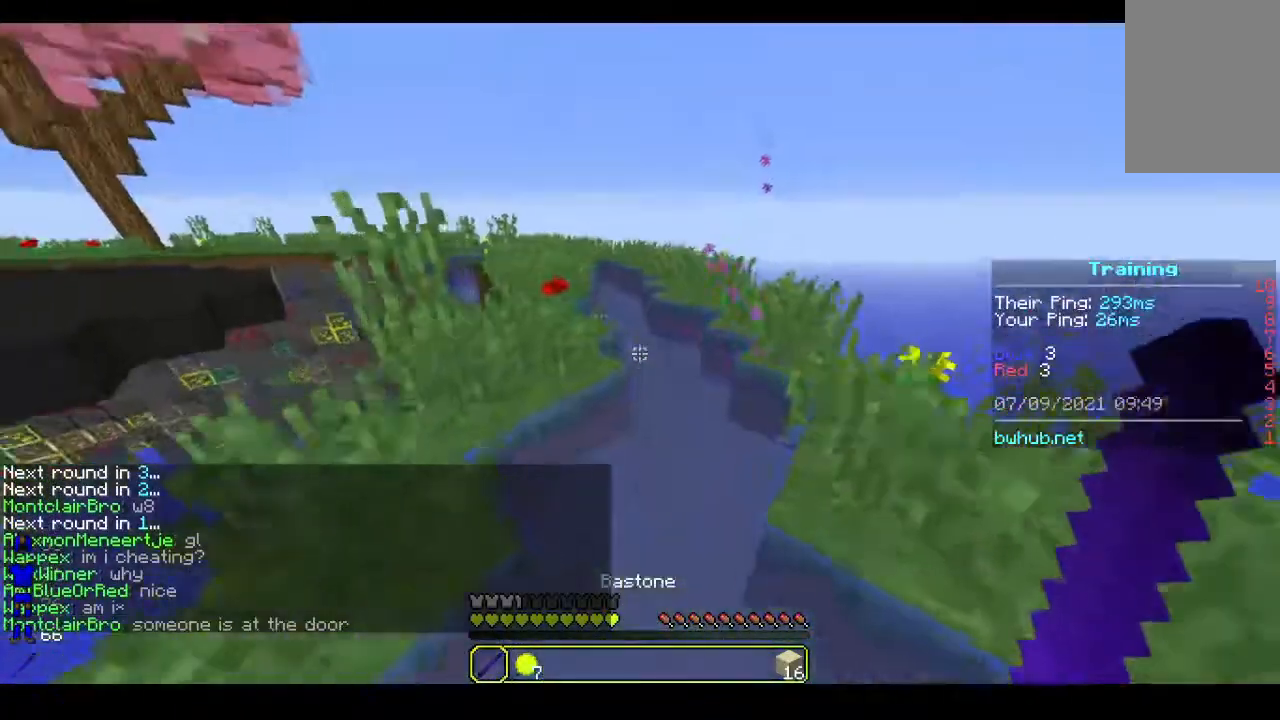
{"keys": ["w"], "mouse": [], "events": []}
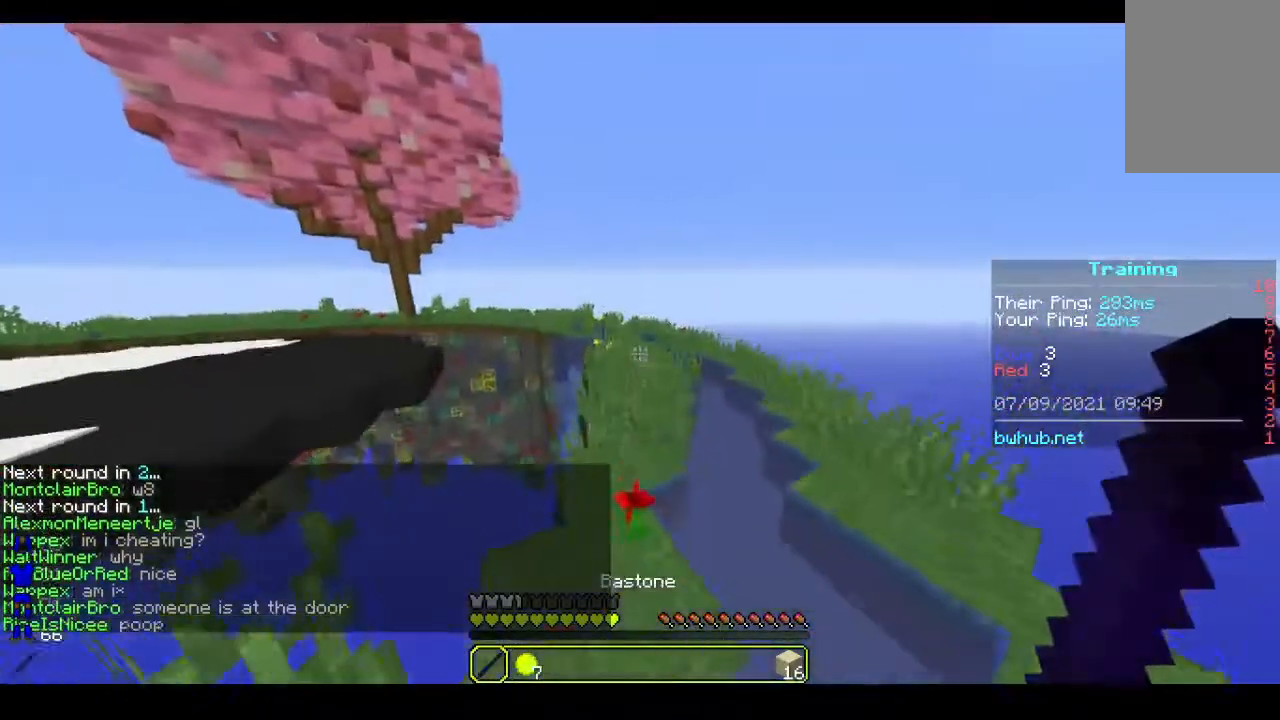
{"keys": ["w"], "mouse": [], "events": []}